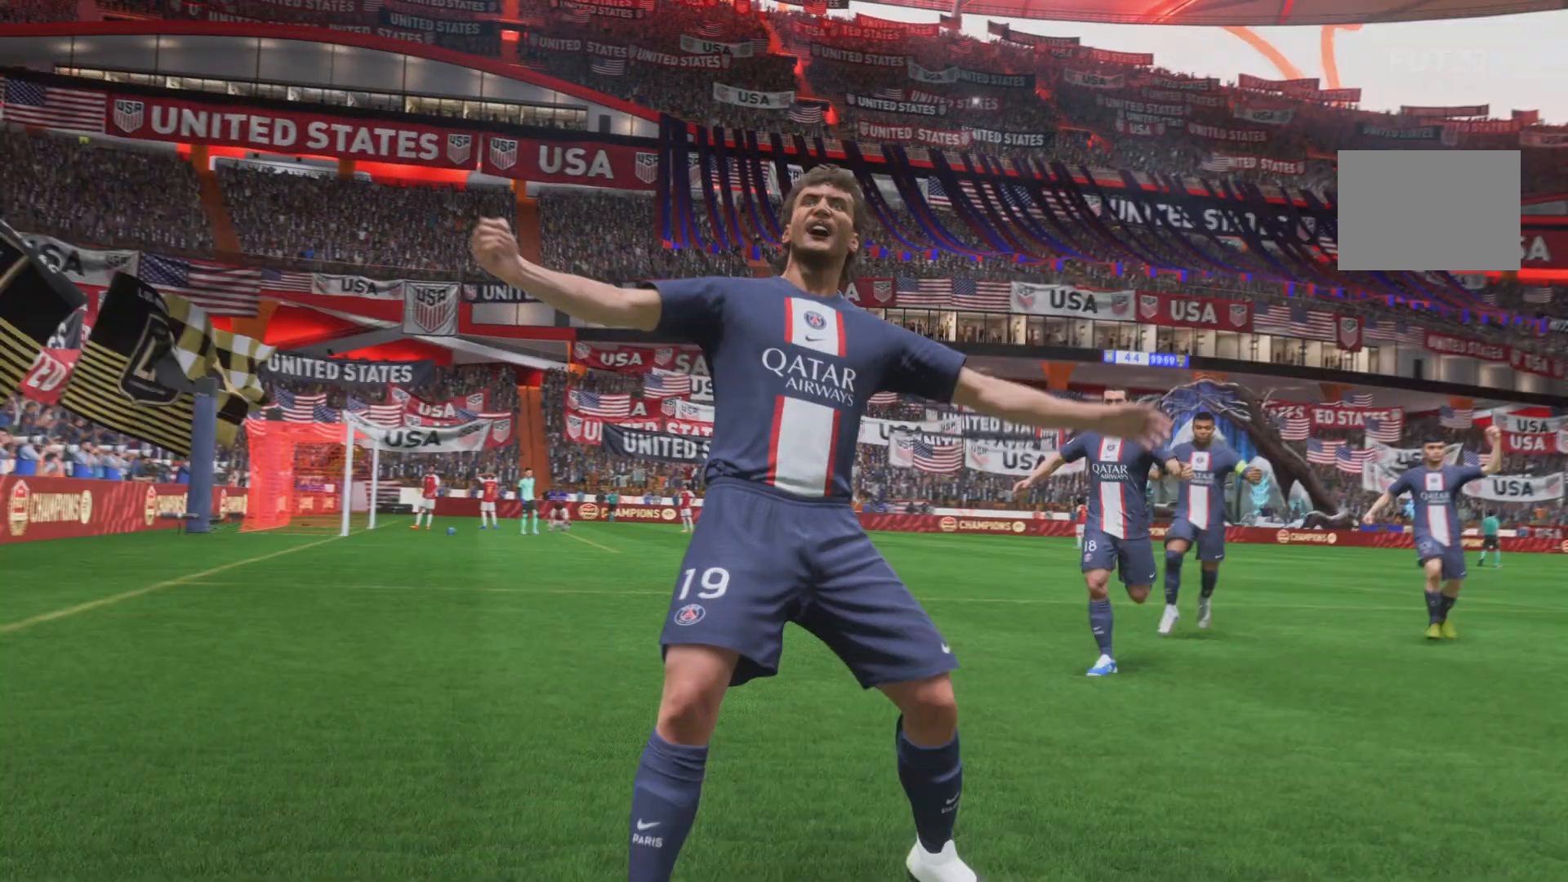
Gameplay with a controller (PlayStation layout); each line is a JSON object with the inputs held at the frame after it. "events" lists button and stick changes between this image and that frame as [ms after this image, input, new state], when the widget could be followed in between. Not read: L3 R1 R3.
{"buttons": ["CIRCLE"], "left_stick": "center", "right_stick": "center", "events": []}
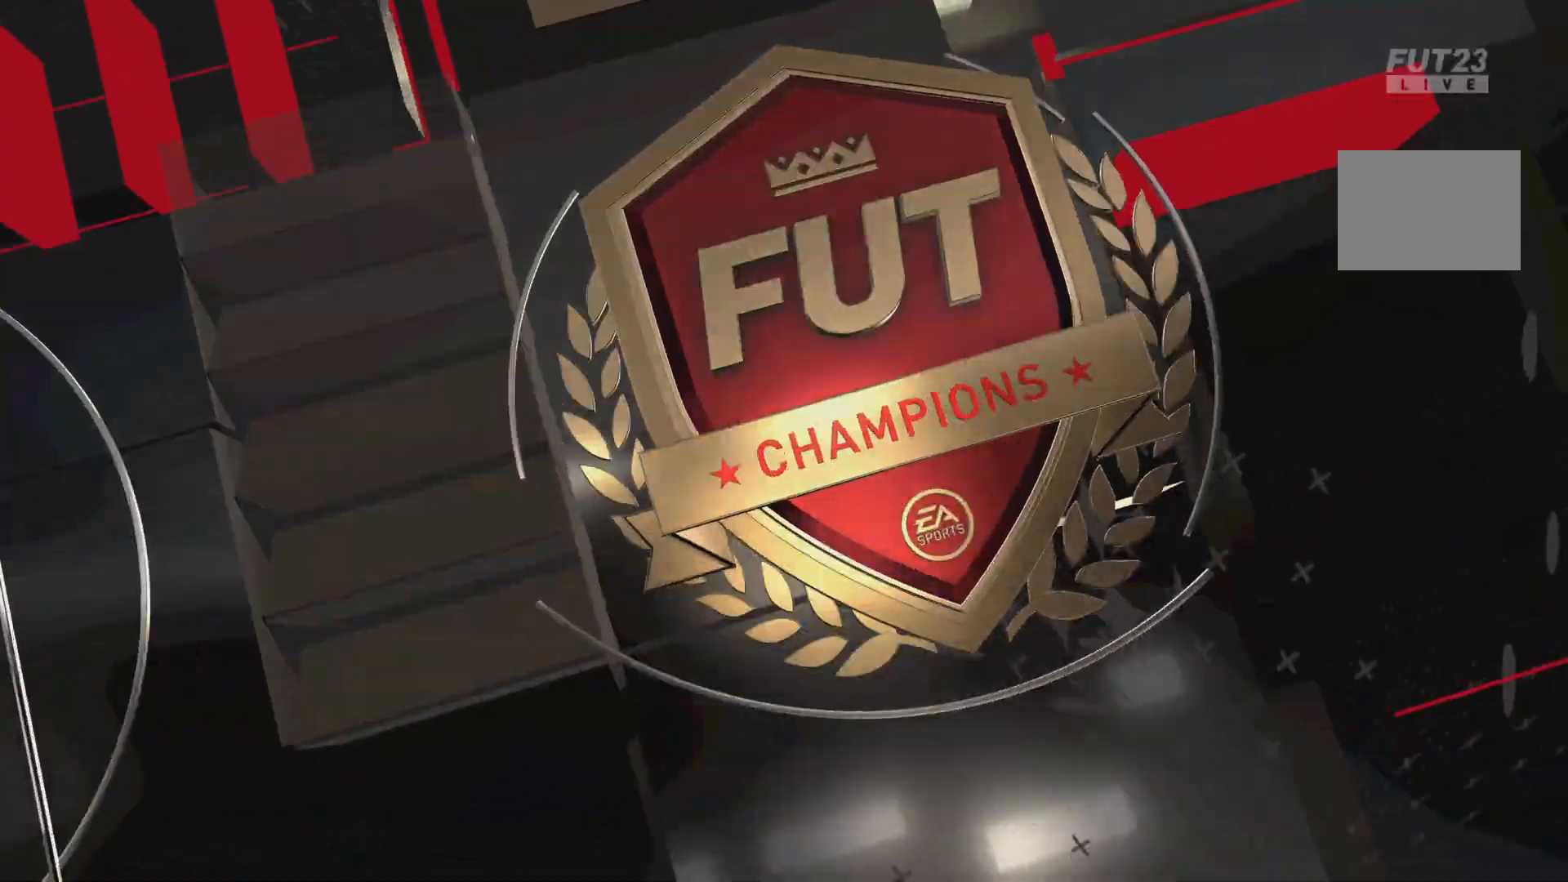
{"buttons": [], "left_stick": "center", "right_stick": "center", "events": [[283, "CIRCLE", "up"]]}
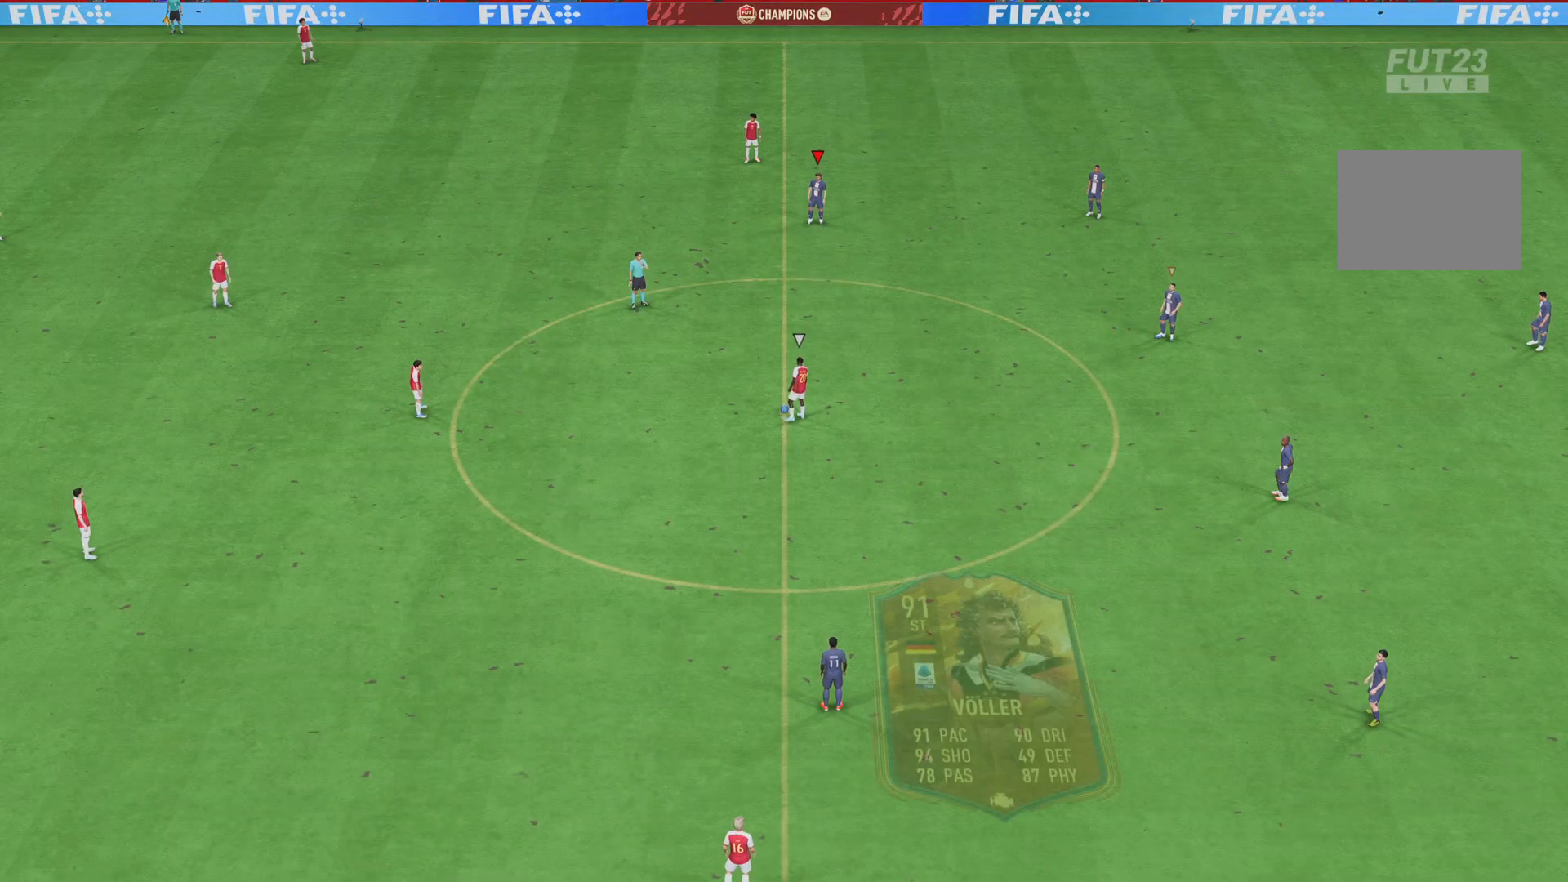
{"buttons": [], "left_stick": "down-right", "right_stick": "center", "events": [[184, "right_stick", "down-right"], [334, "right_stick", "center"], [351, "left_stick", "down-right"]]}
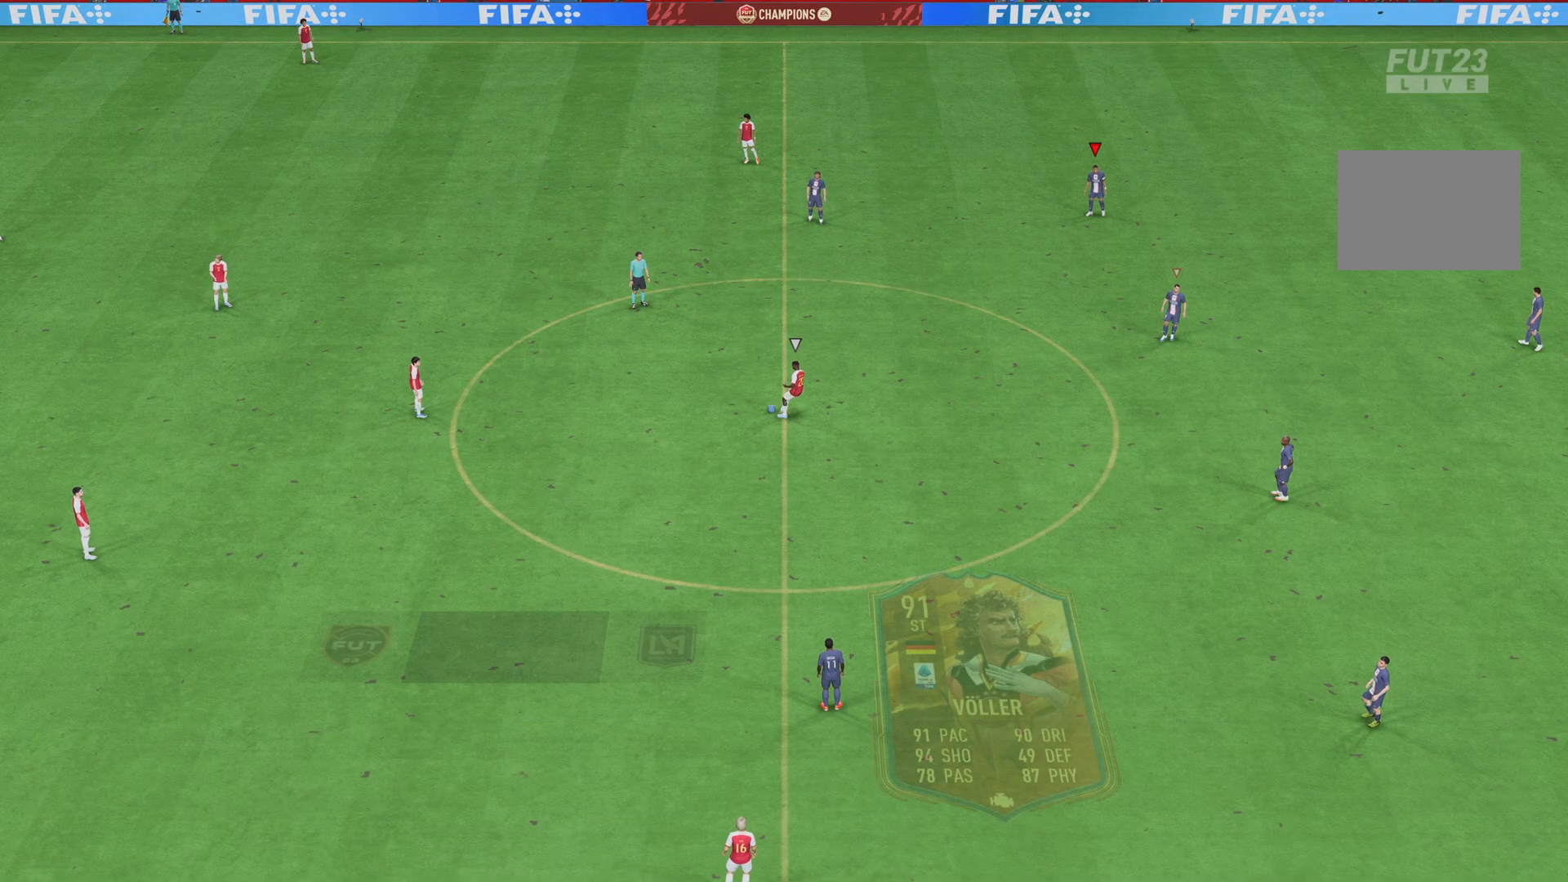
{"buttons": [], "left_stick": "left", "right_stick": "down-left", "events": [[50, "right_stick", "down"], [83, "left_stick", "down"], [200, "right_stick", "center"], [267, "left_stick", "down-left"], [384, "right_stick", "down-left"], [417, "left_stick", "left"]]}
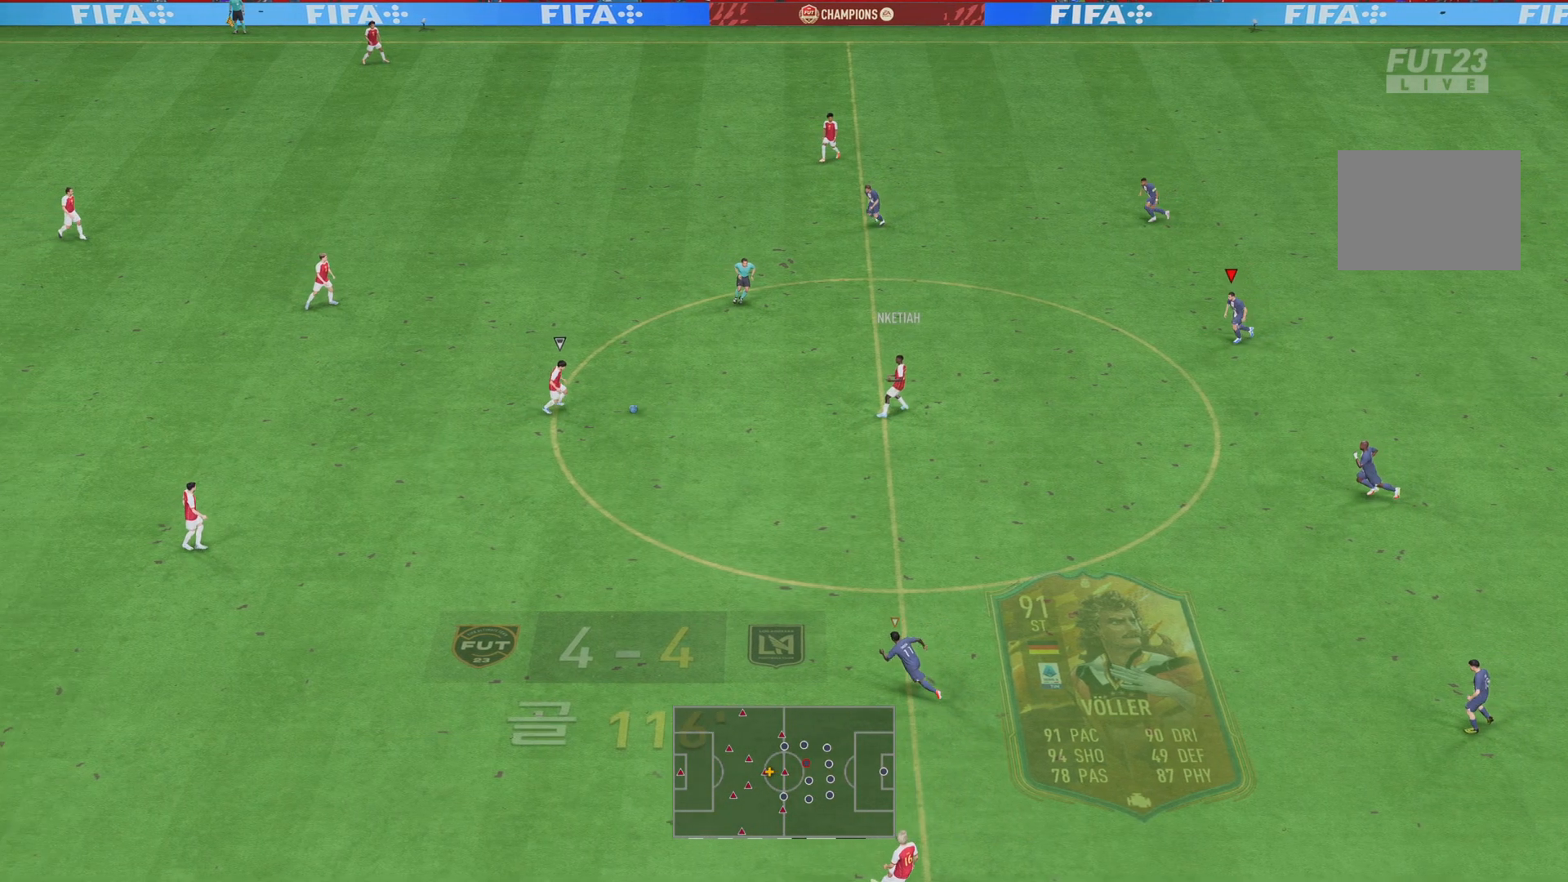
{"buttons": [], "left_stick": "center", "right_stick": "center", "events": [[67, "right_stick", "center"], [484, "left_stick", "center"]]}
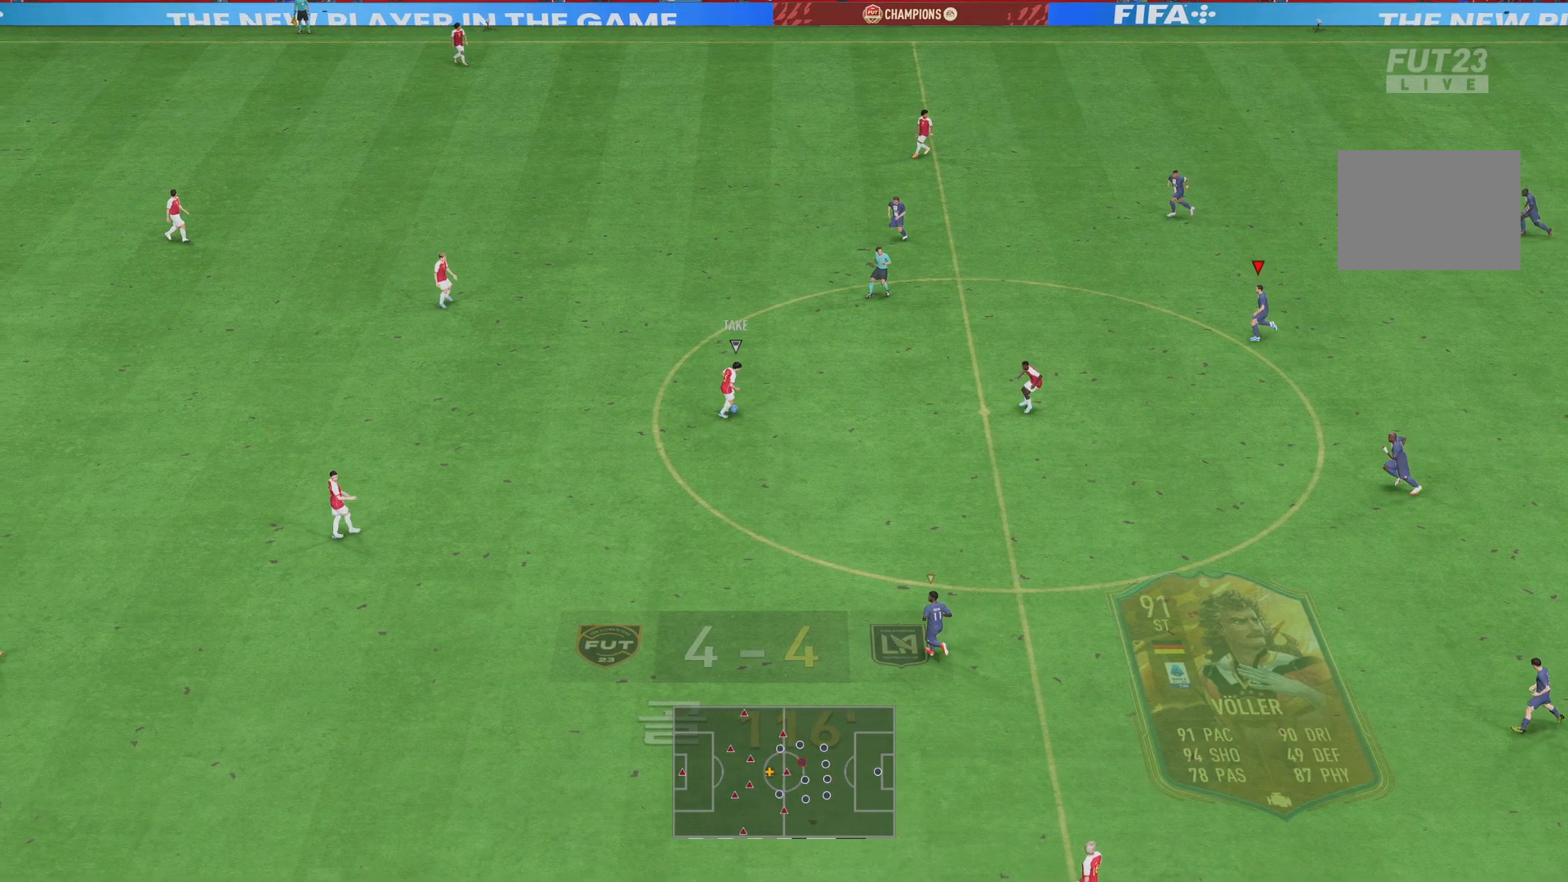
{"buttons": [], "left_stick": "left", "right_stick": "center", "events": [[50, "left_stick", "up"], [50, "right_stick", "down-left"], [150, "left_stick", "up-right"], [233, "right_stick", "center"], [384, "L1", "down"], [434, "left_stick", "left"], [467, "L1", "up"]]}
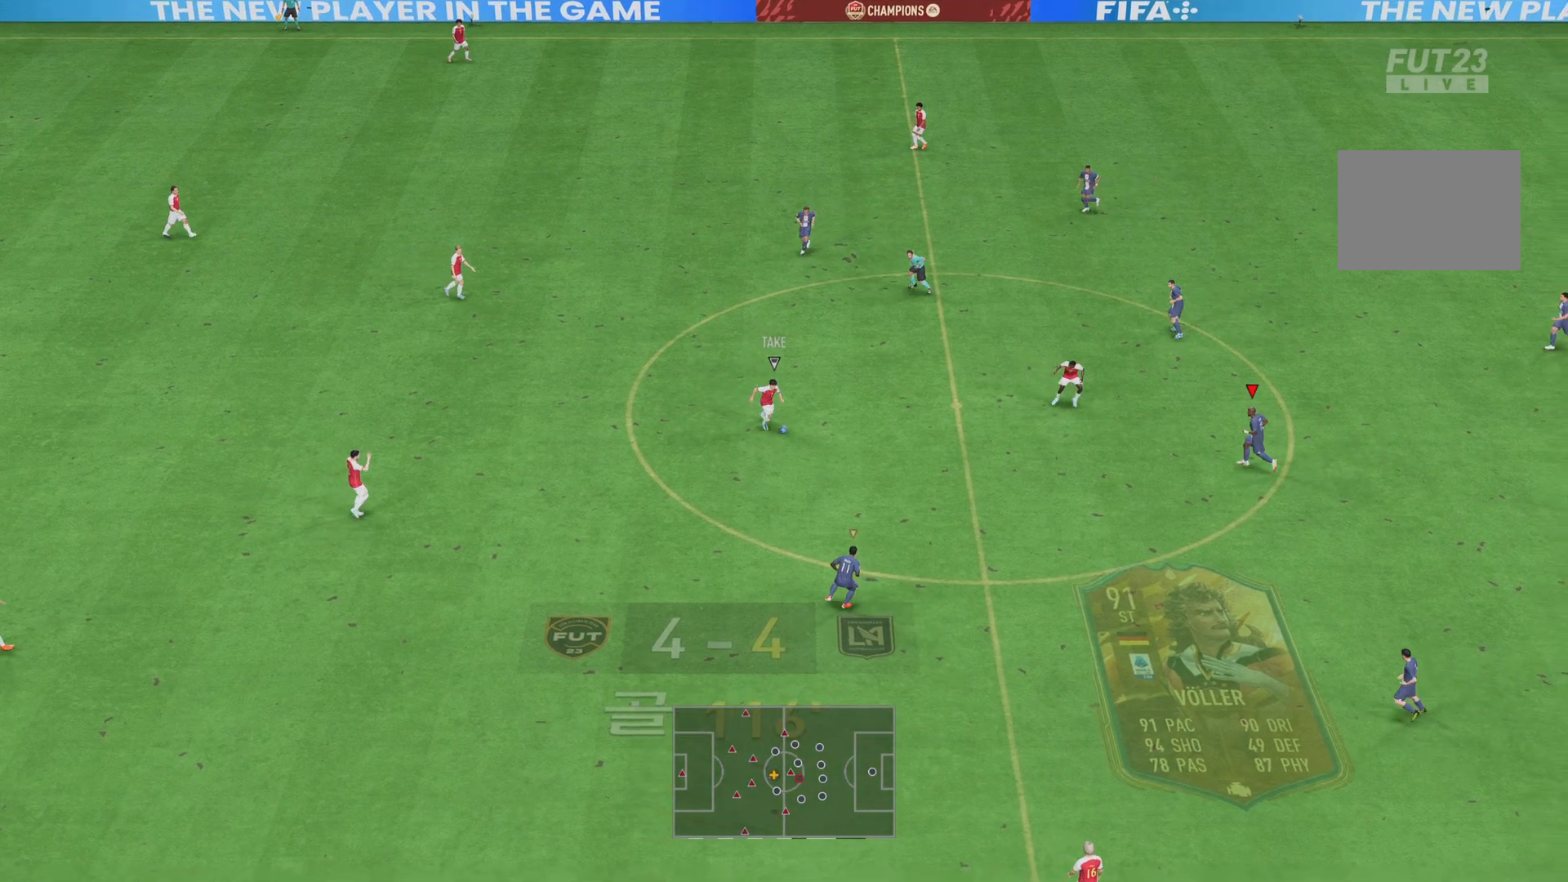
{"buttons": ["R2"], "left_stick": "left", "right_stick": "center", "events": [[34, "left_stick", "down-left"], [201, "left_stick", "left"], [334, "left_stick", "down-left"], [501, "R2", "down"], [501, "left_stick", "left"]]}
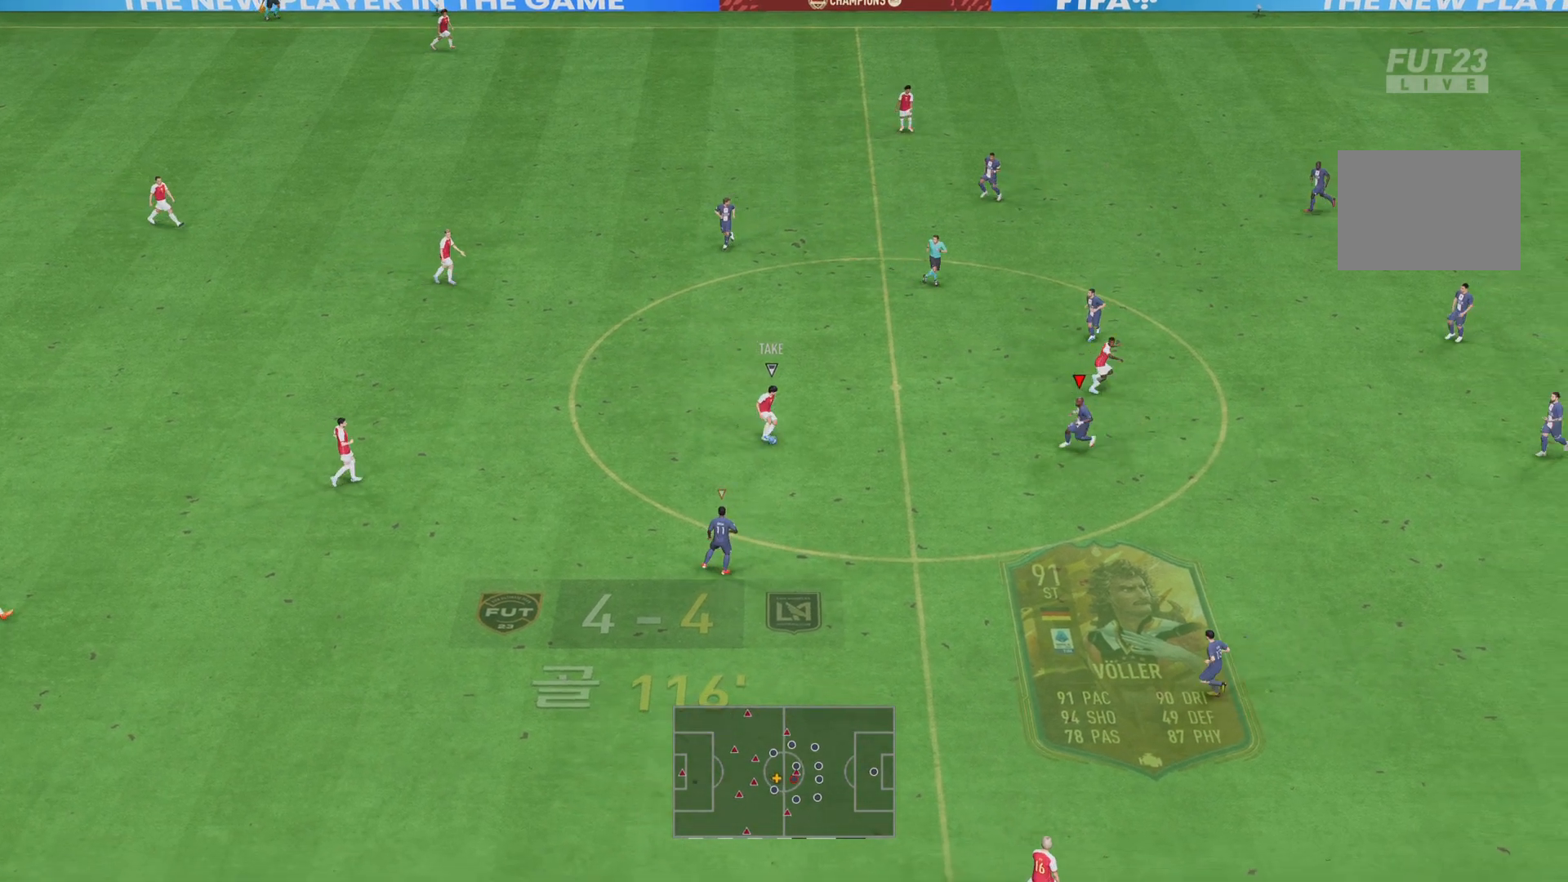
{"buttons": ["L2", "R2"], "left_stick": "left", "right_stick": "center", "events": [[133, "left_stick", "down-left"], [150, "L2", "down"], [434, "left_stick", "left"]]}
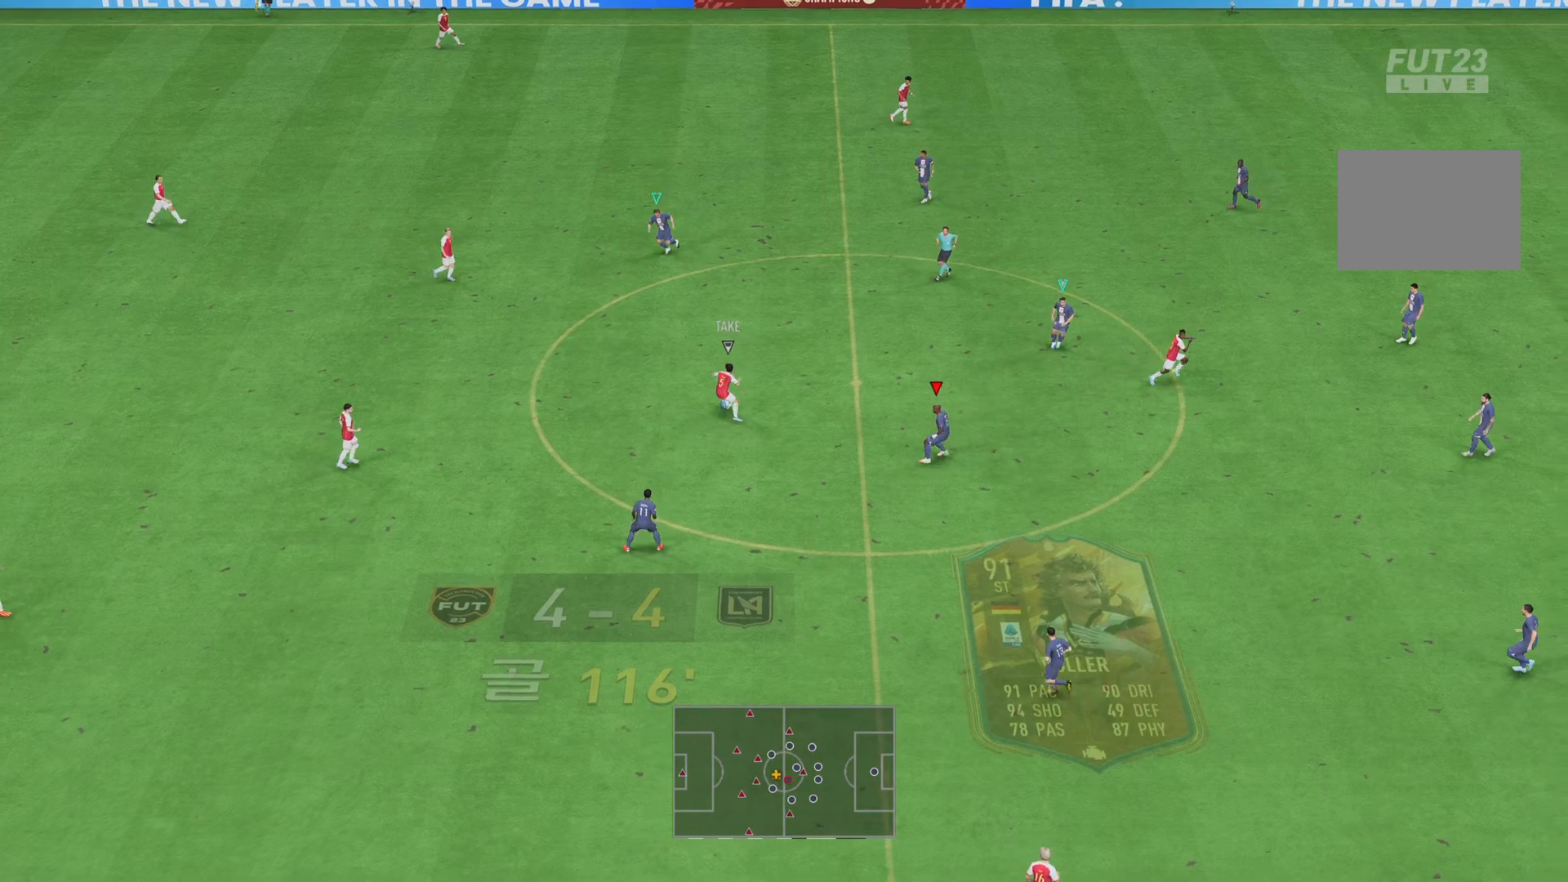
{"buttons": ["L2", "R2"], "left_stick": "down-left", "right_stick": "center"}
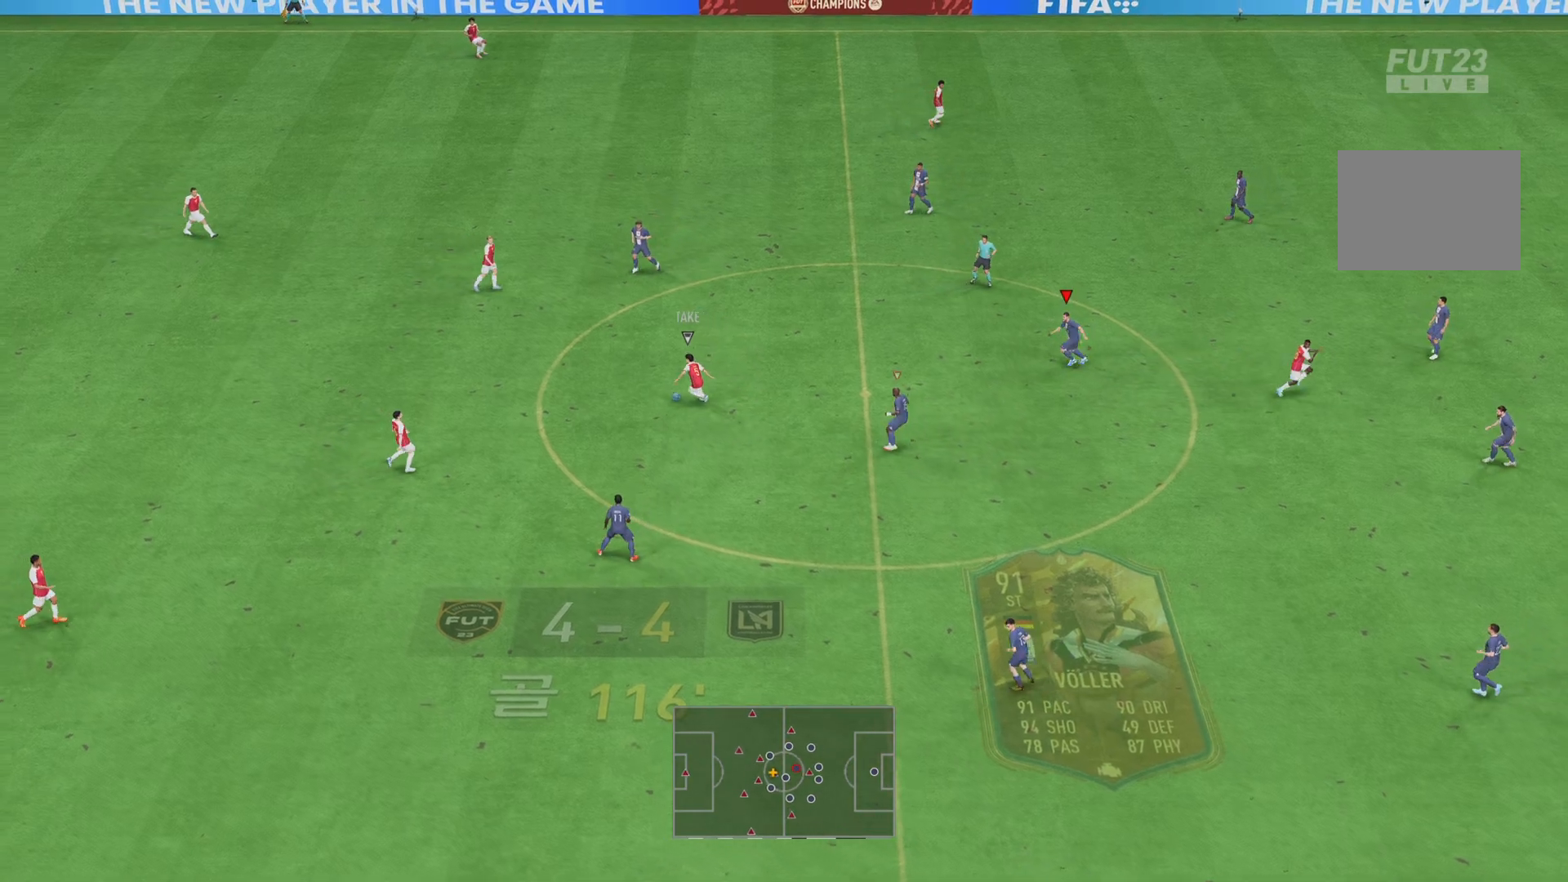
{"buttons": ["L2", "R2"], "left_stick": "down-left", "right_stick": "center", "events": [[17, "left_stick", "left"], [501, "left_stick", "down-left"]]}
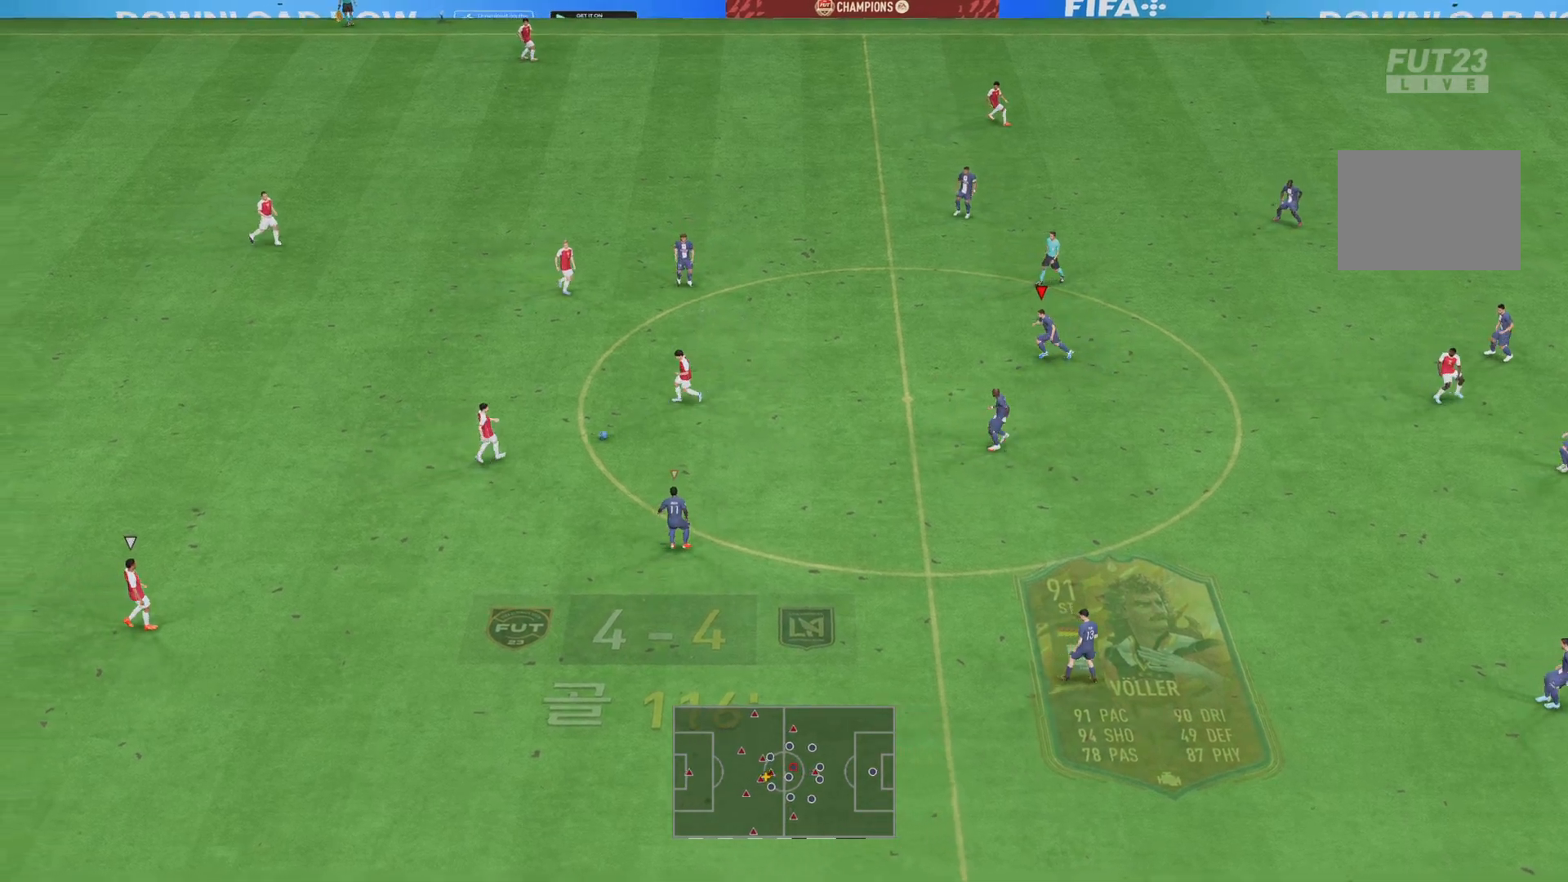
{"buttons": ["R2"], "left_stick": "down-left", "right_stick": "center", "events": [[100, "L1", "down"], [217, "L2", "up"], [233, "L1", "up"]]}
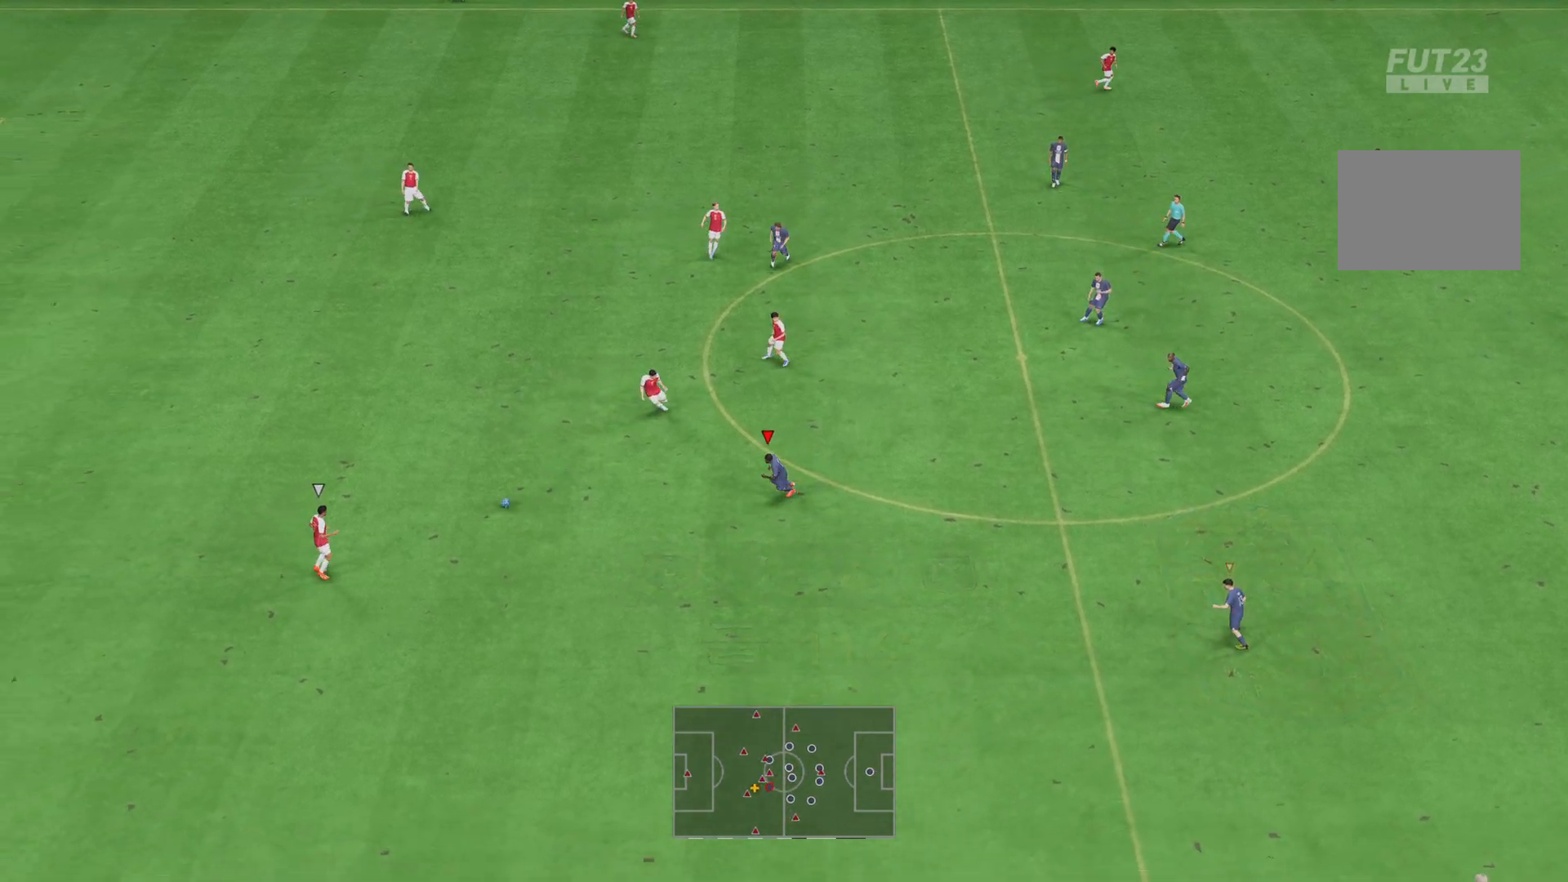
{"buttons": ["R2"], "left_stick": "down", "right_stick": "center", "events": [[334, "left_stick", "down"]]}
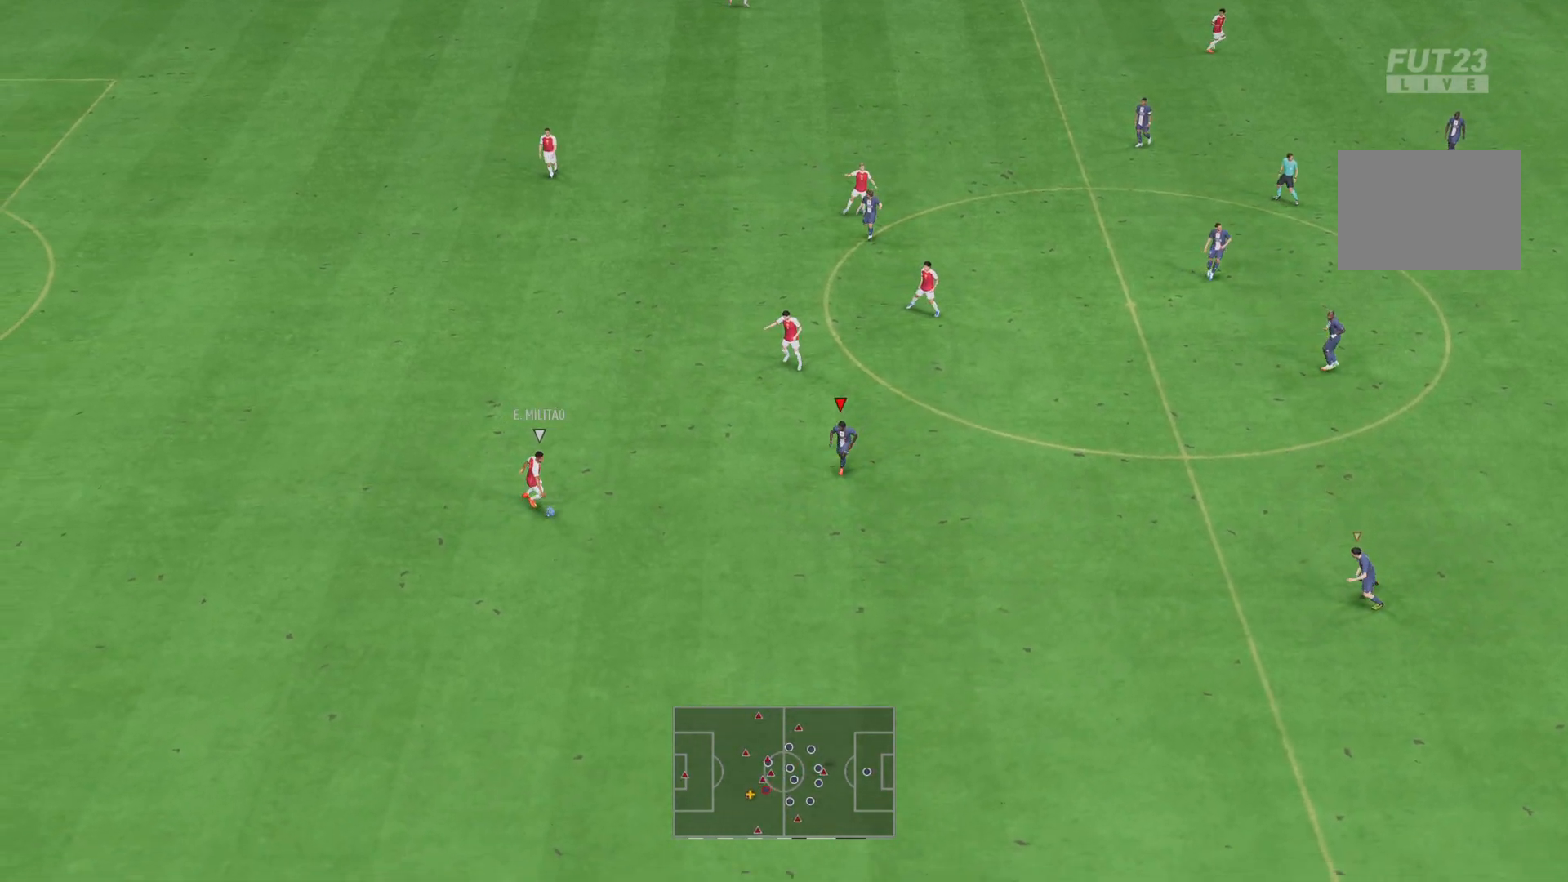
{"buttons": ["R2"], "left_stick": "down", "right_stick": "center", "events": []}
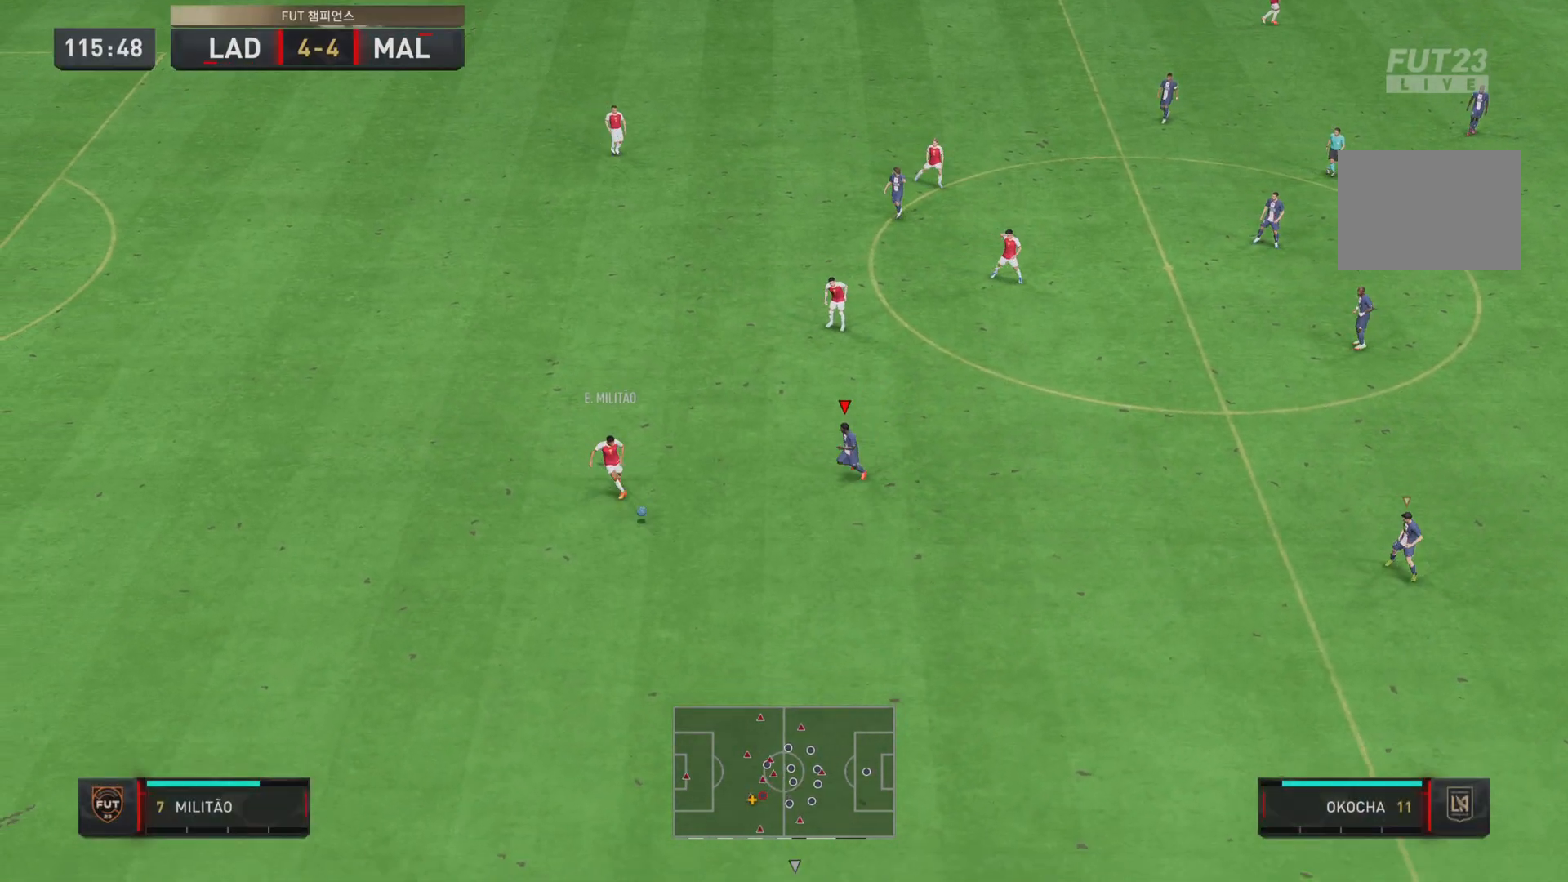
{"buttons": ["R2"], "left_stick": "down", "right_stick": "center", "events": [[117, "left_stick", "down-left"], [417, "left_stick", "down"]]}
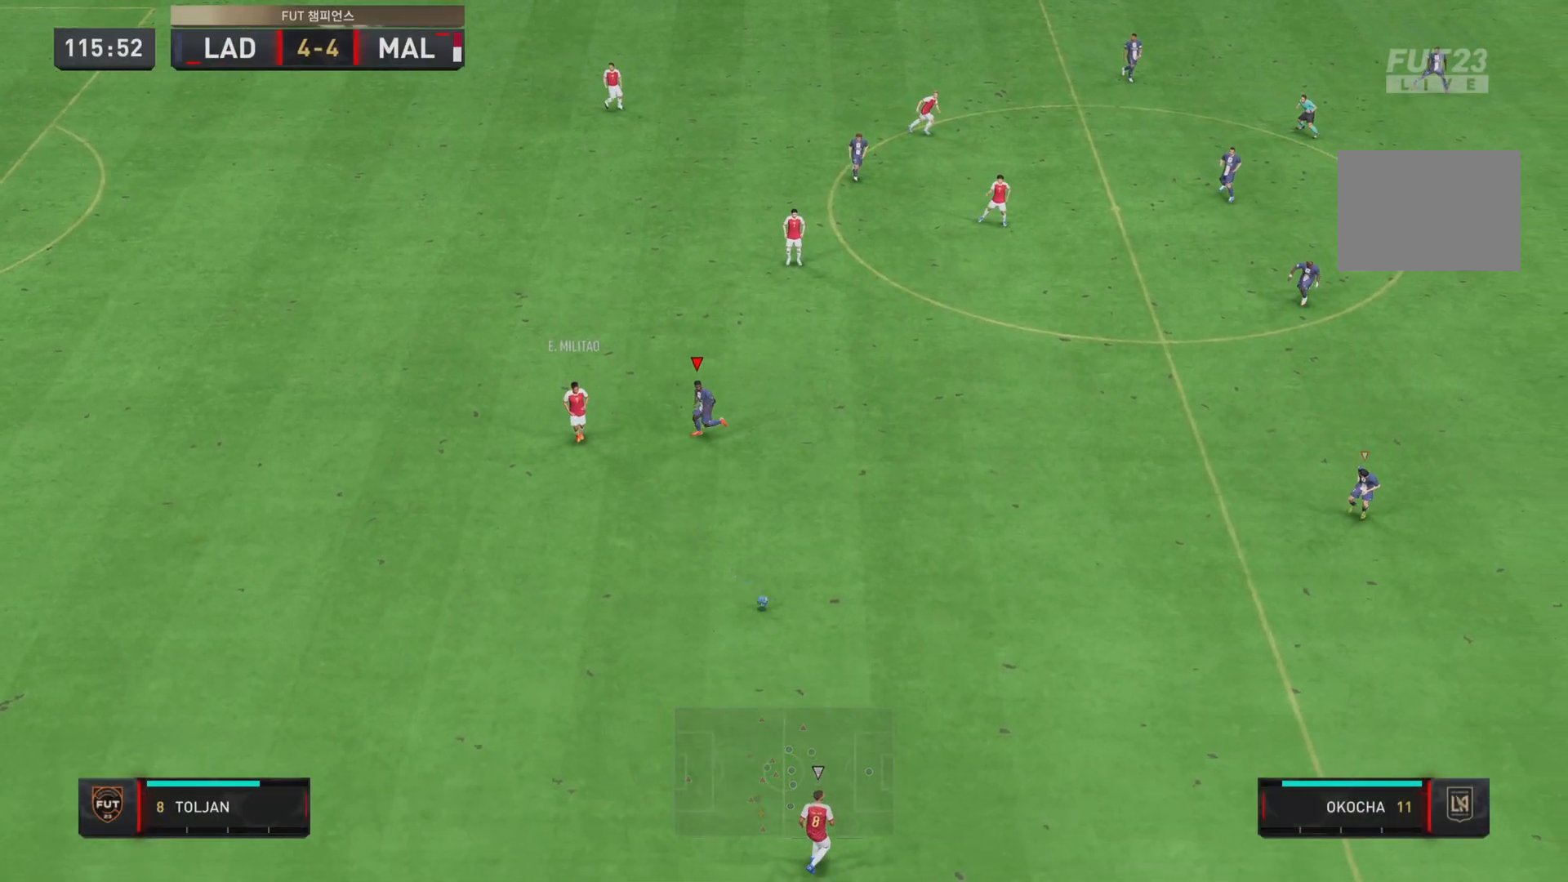
{"buttons": ["R2"], "left_stick": "down", "right_stick": "center", "events": [[16, "L1", "down"], [150, "L1", "up"]]}
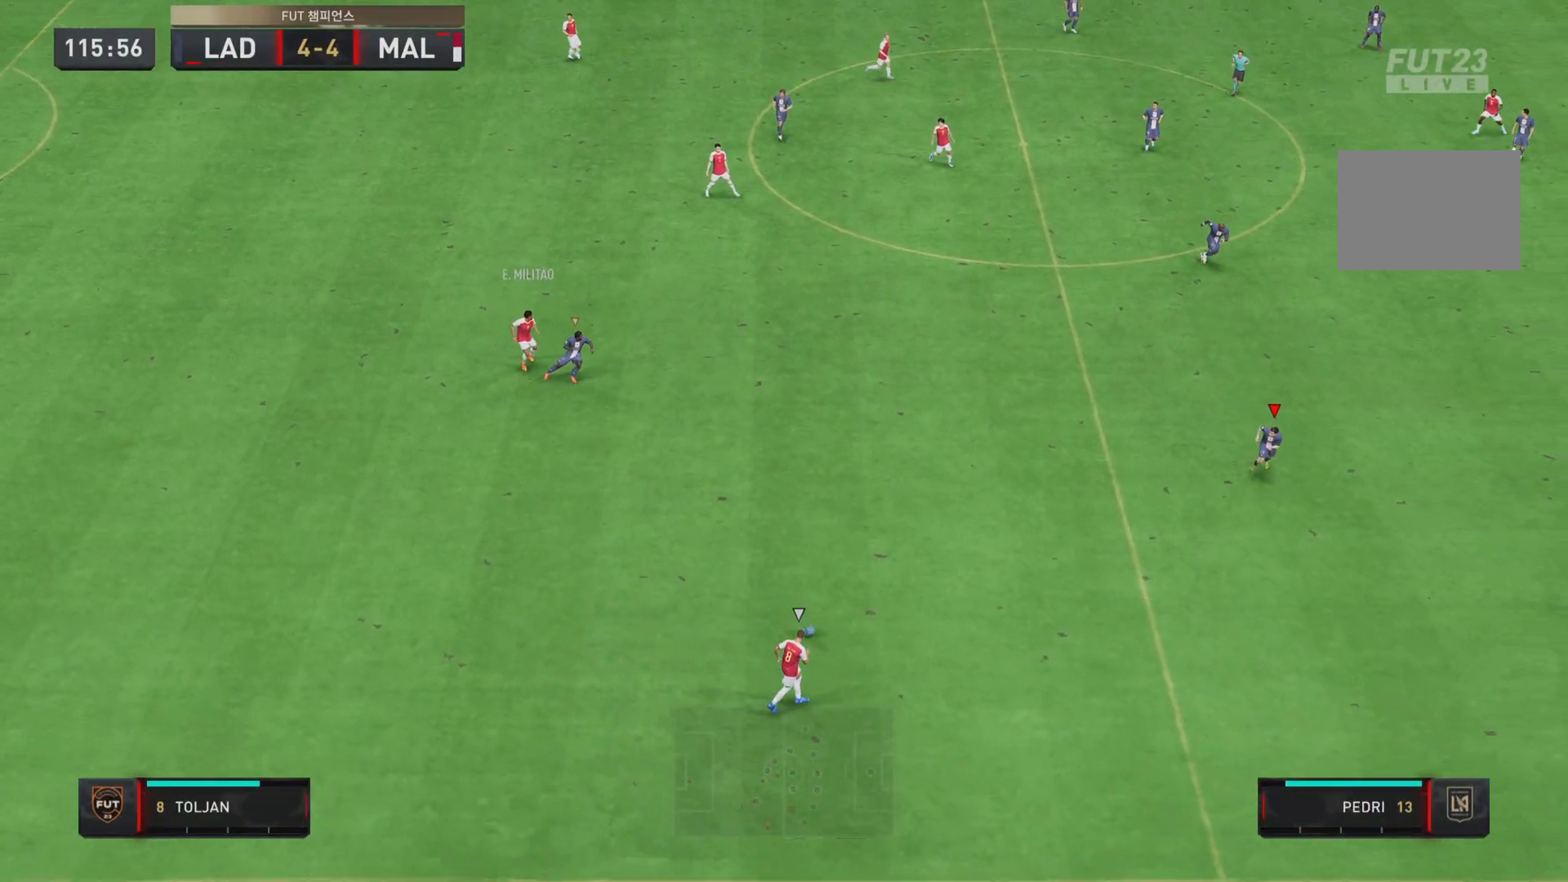
{"buttons": ["R2"], "left_stick": "down", "right_stick": "center", "events": []}
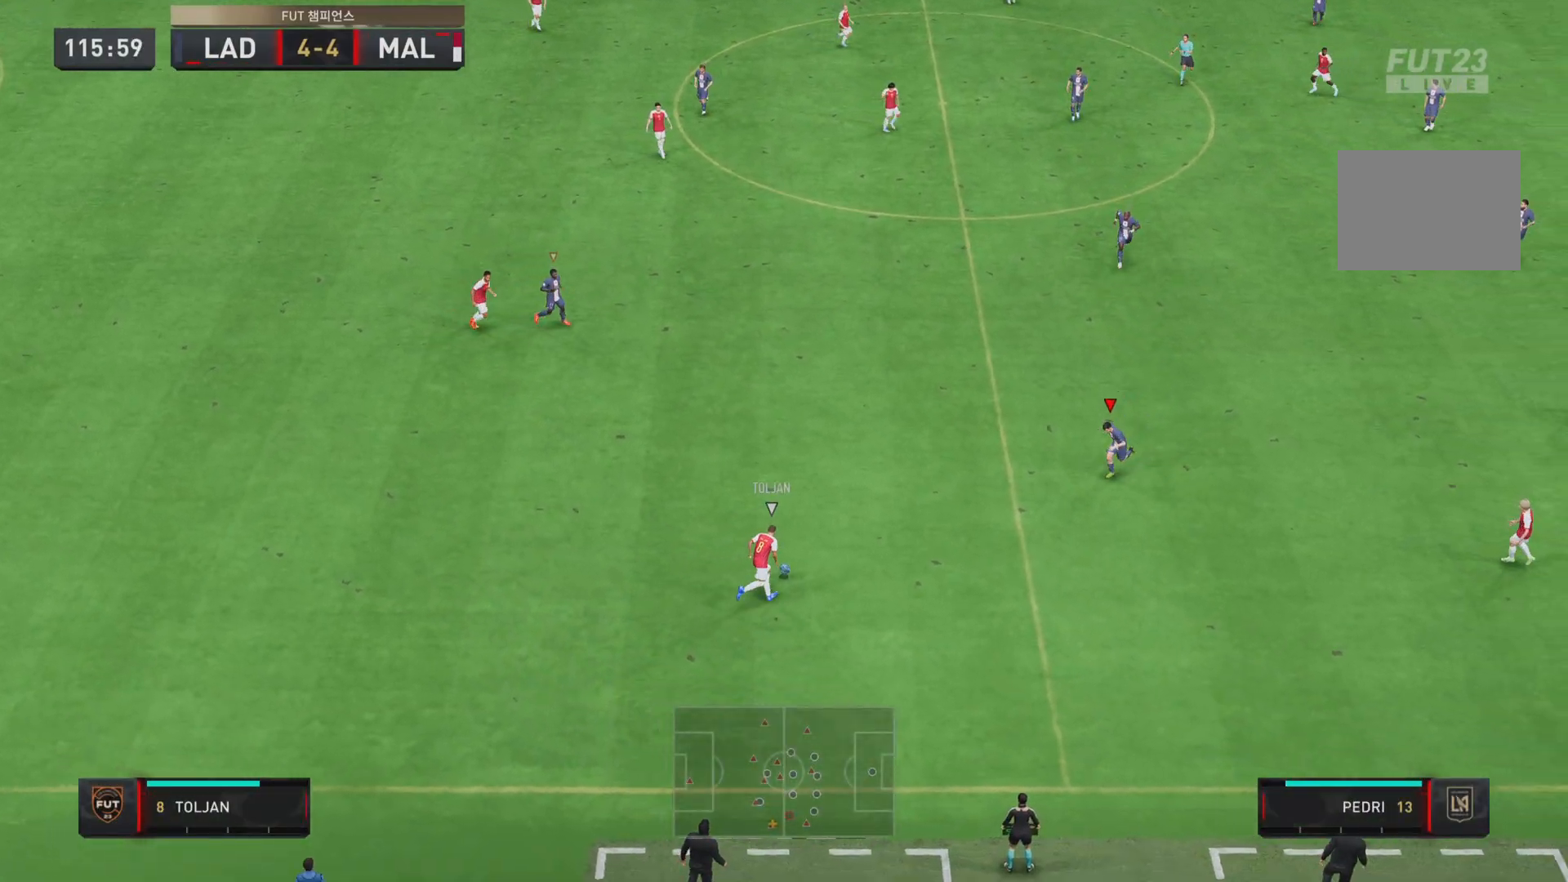
{"buttons": ["L2", "R2"], "left_stick": "left", "right_stick": "center", "events": [[16, "L2", "down"], [66, "R2", "up"], [233, "left_stick", "left"], [250, "R2", "down"]]}
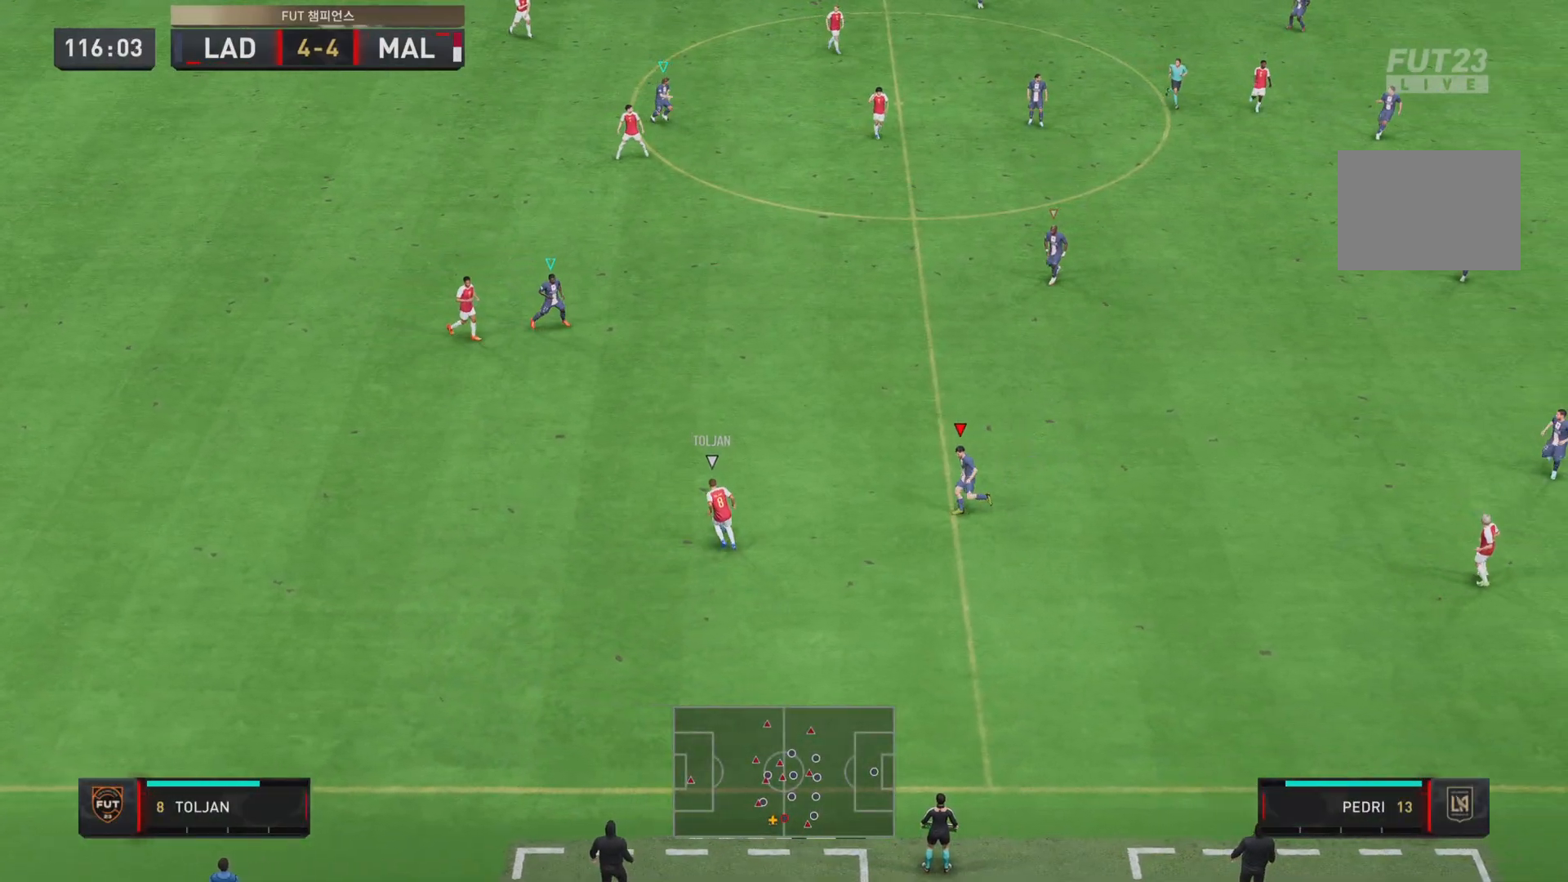
{"buttons": ["L2", "R2"], "left_stick": "left", "right_stick": "center"}
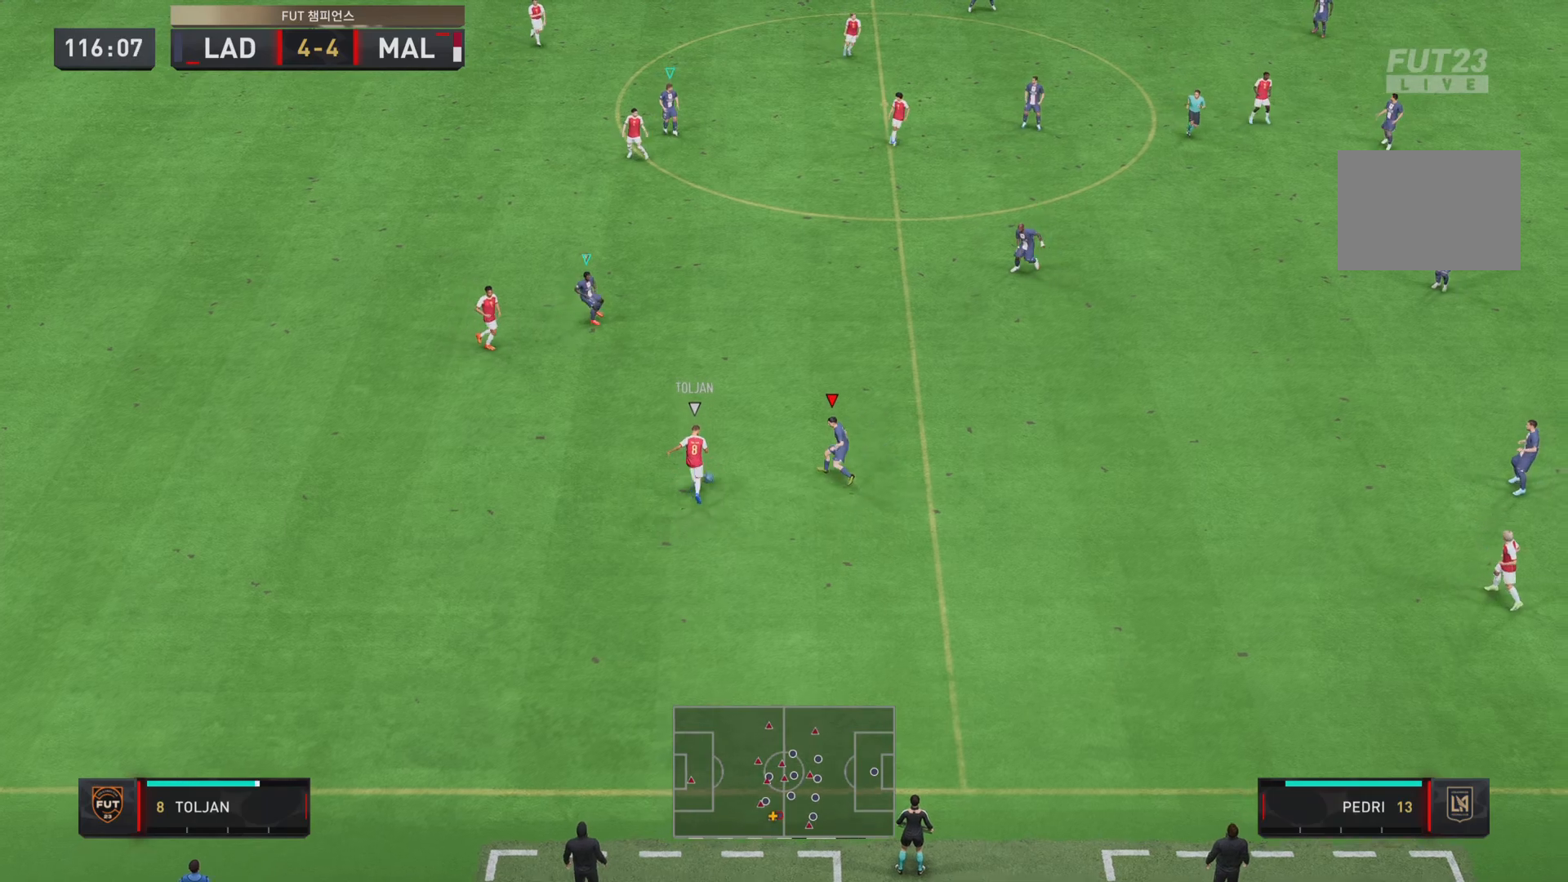
{"buttons": ["R2"], "left_stick": "left", "right_stick": "center", "events": [[100, "left_stick", "up-left"], [367, "left_stick", "left"], [433, "L2", "up"]]}
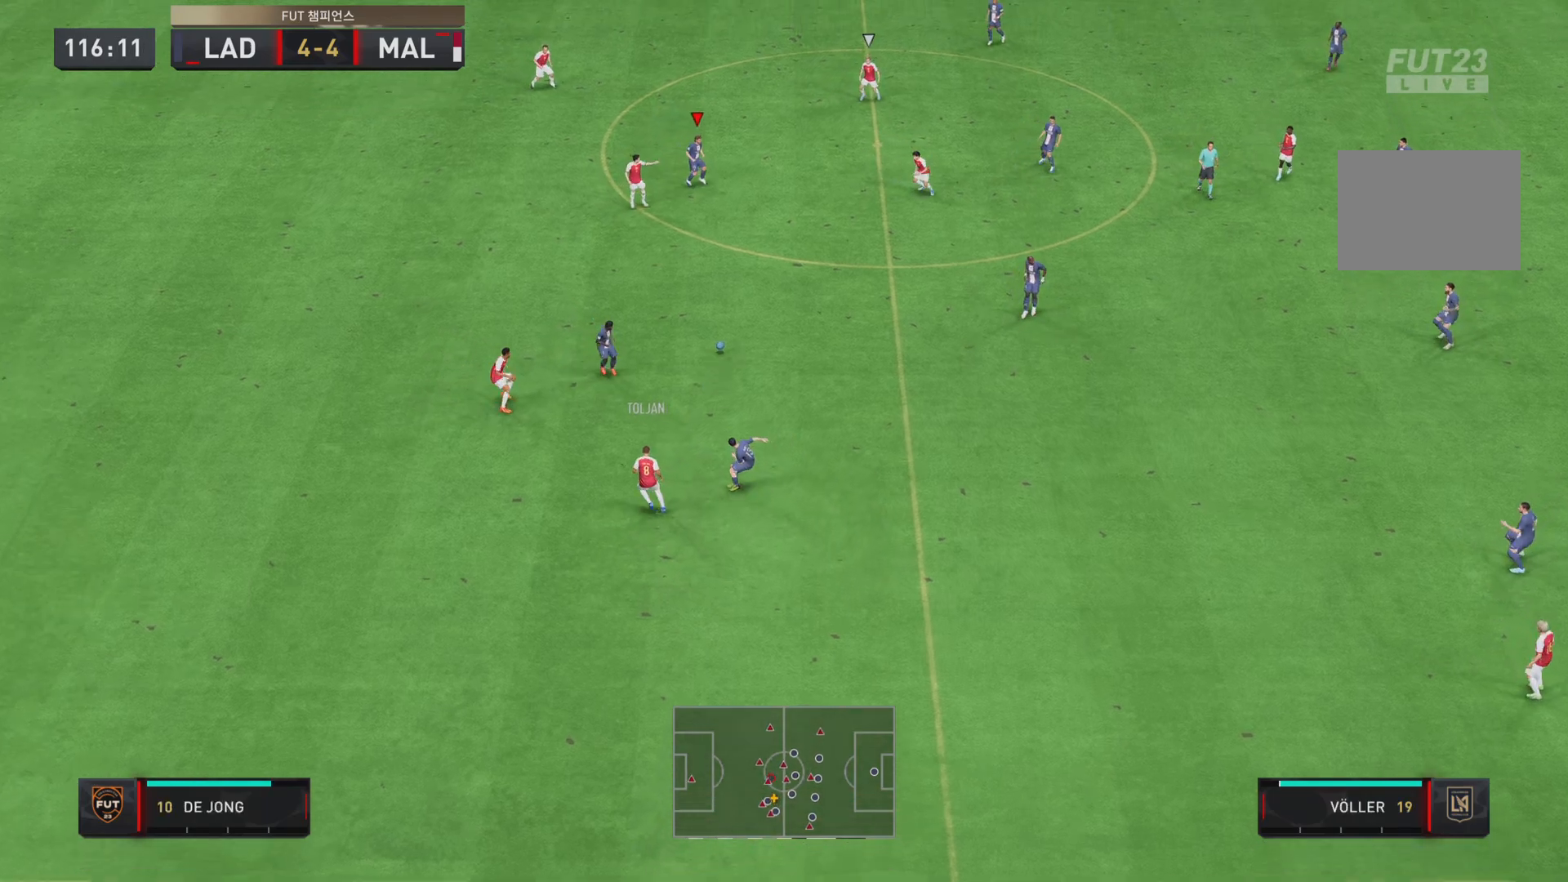
{"buttons": [], "left_stick": "down", "right_stick": "center", "events": [[150, "L1", "down"], [217, "R2", "up"], [284, "L1", "up"], [284, "left_stick", "center"], [350, "left_stick", "left"], [451, "left_stick", "down"]]}
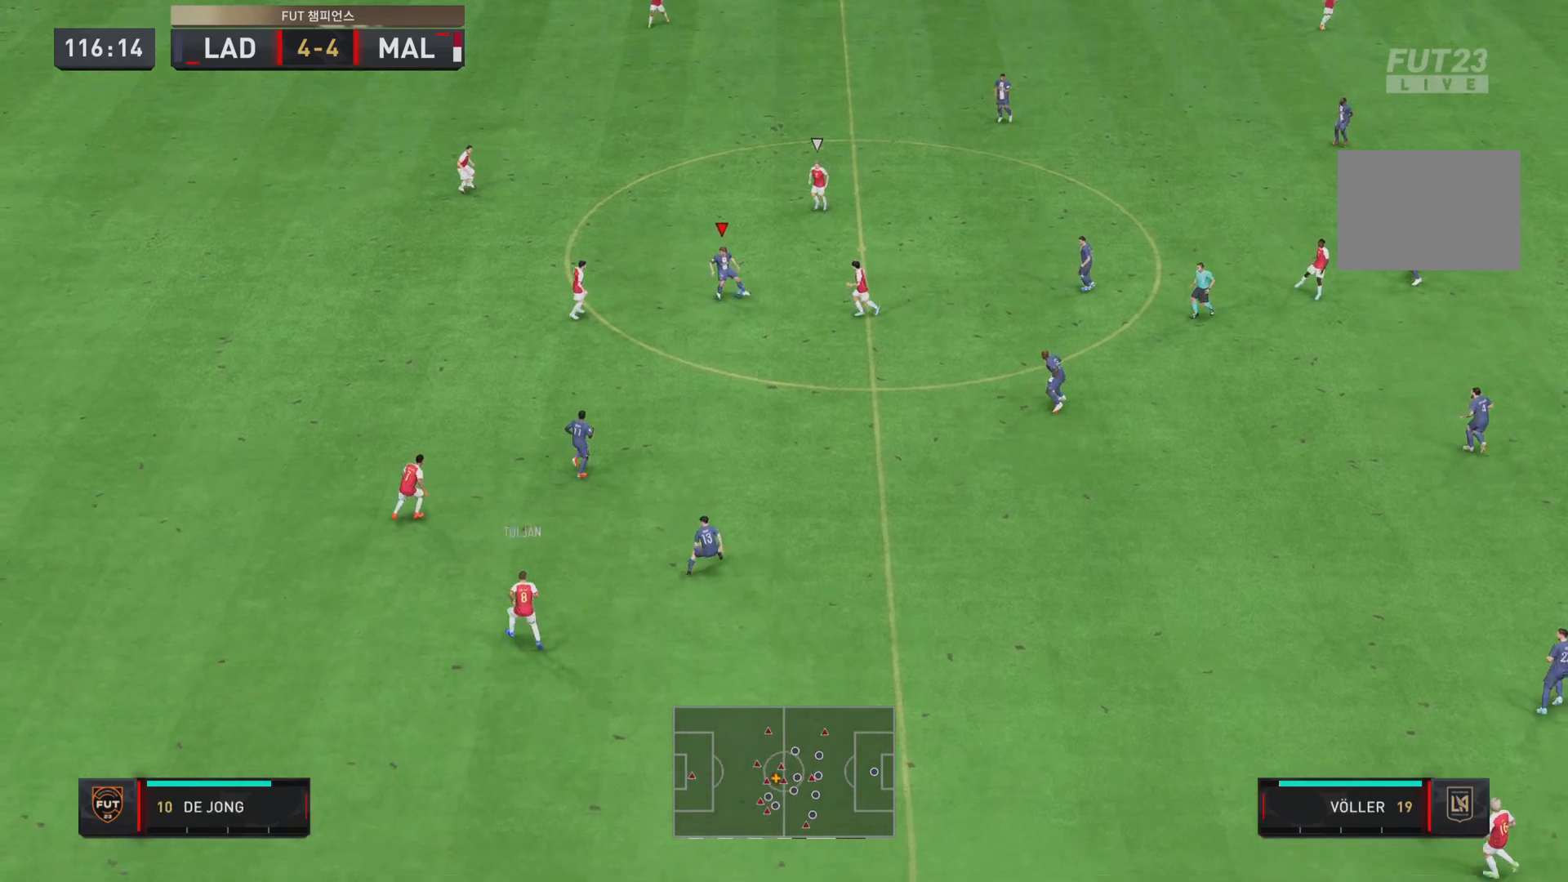
{"buttons": [], "left_stick": "down", "right_stick": "center", "events": [[250, "CROSS", "down"], [383, "CROSS", "up"]]}
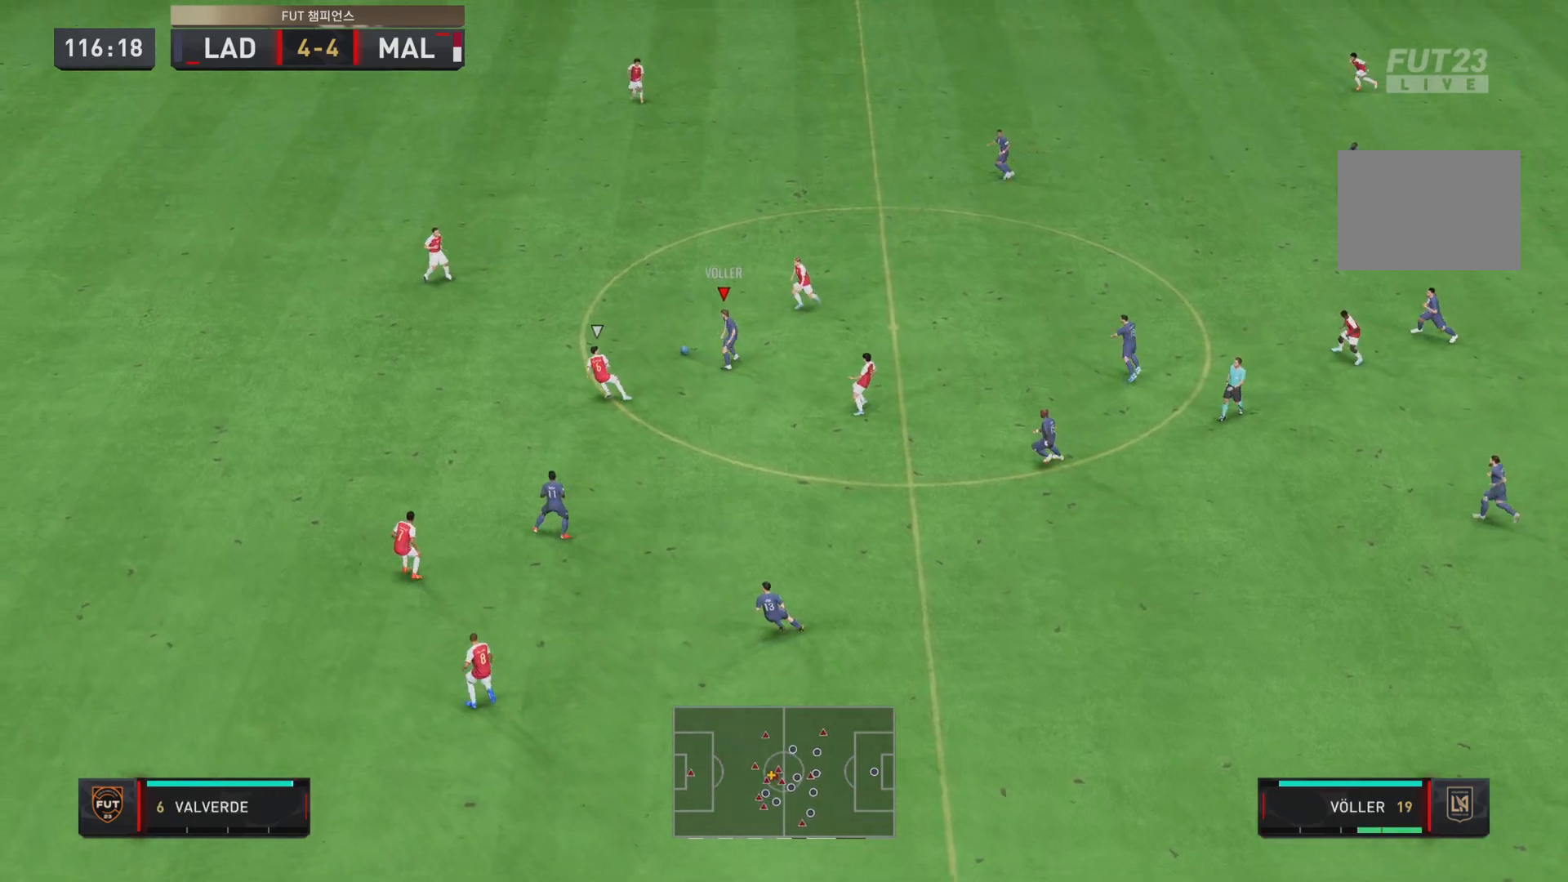
{"buttons": [], "left_stick": "down", "right_stick": "center", "events": []}
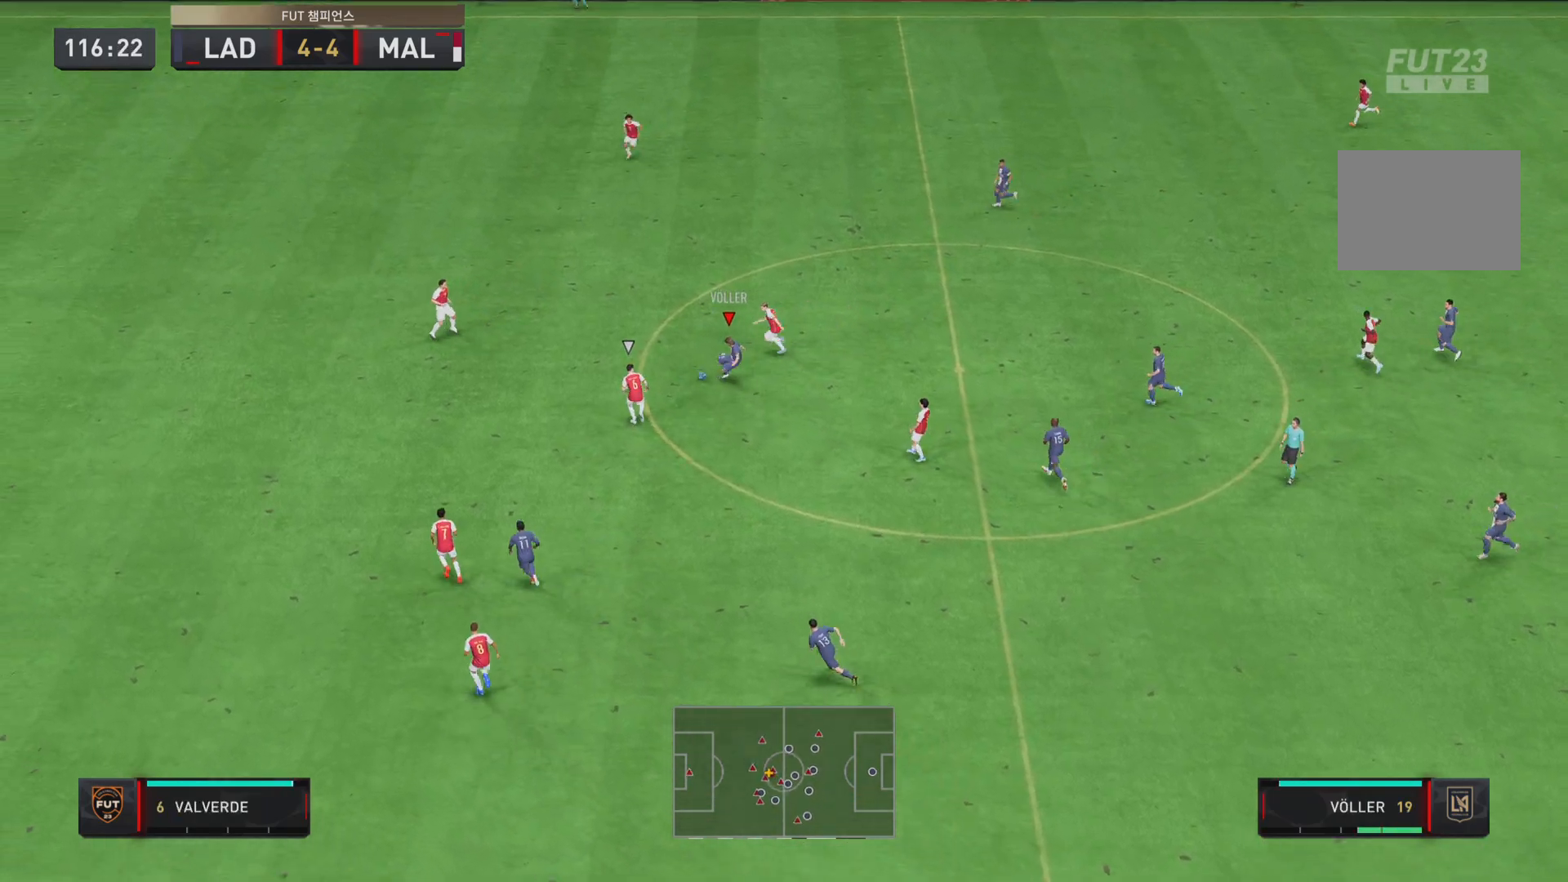
{"buttons": [], "left_stick": "down", "right_stick": "center", "events": []}
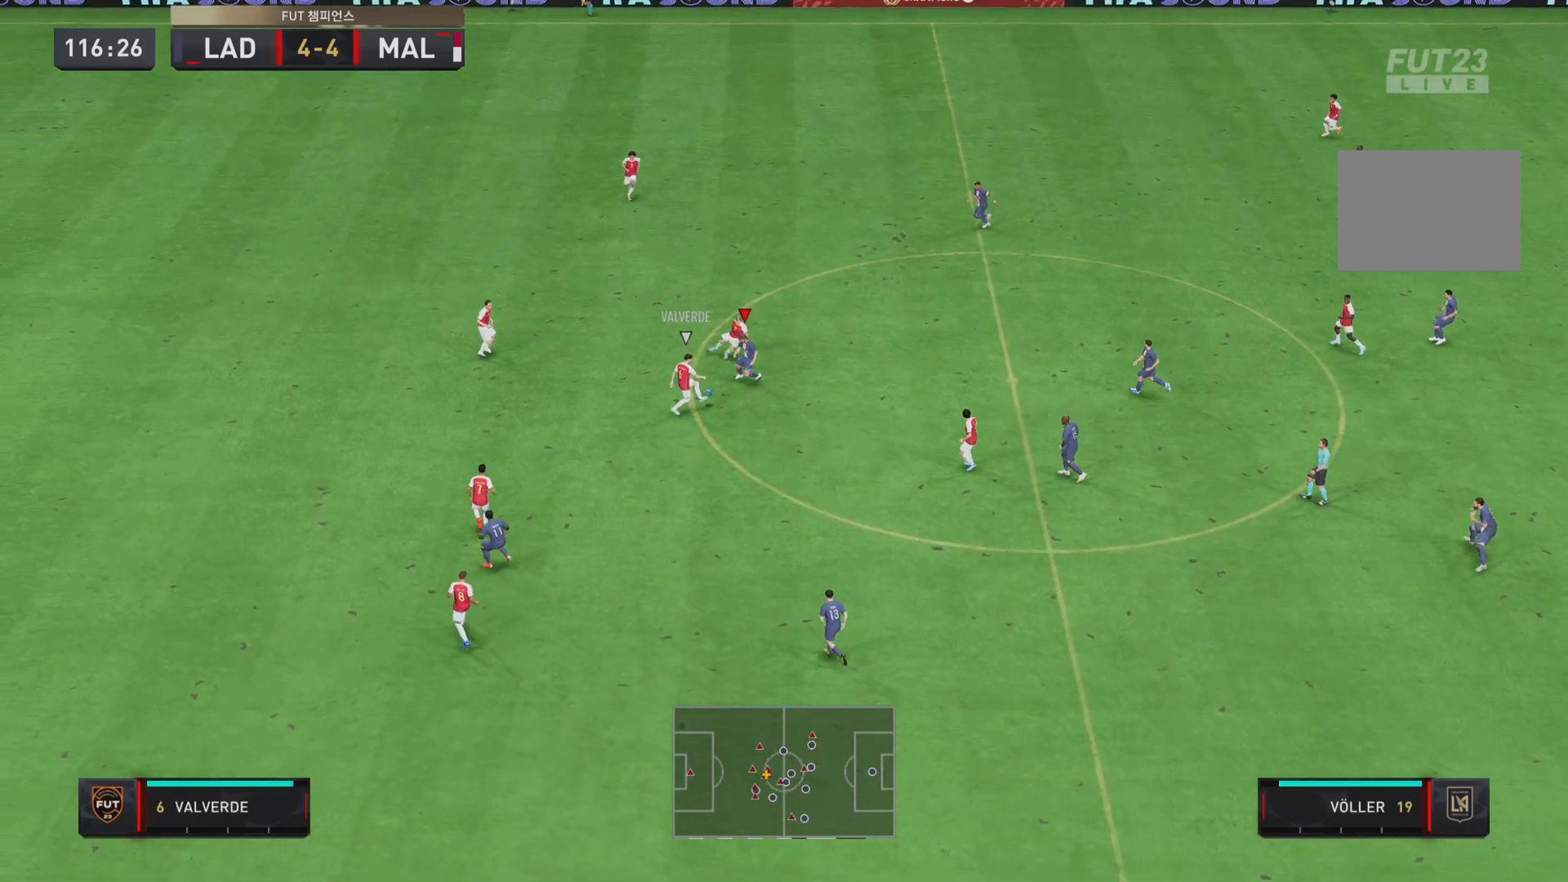
{"buttons": ["R2"], "left_stick": "down", "right_stick": "center", "events": [[234, "left_stick", "down-left"], [401, "left_stick", "down"], [434, "R2", "down"]]}